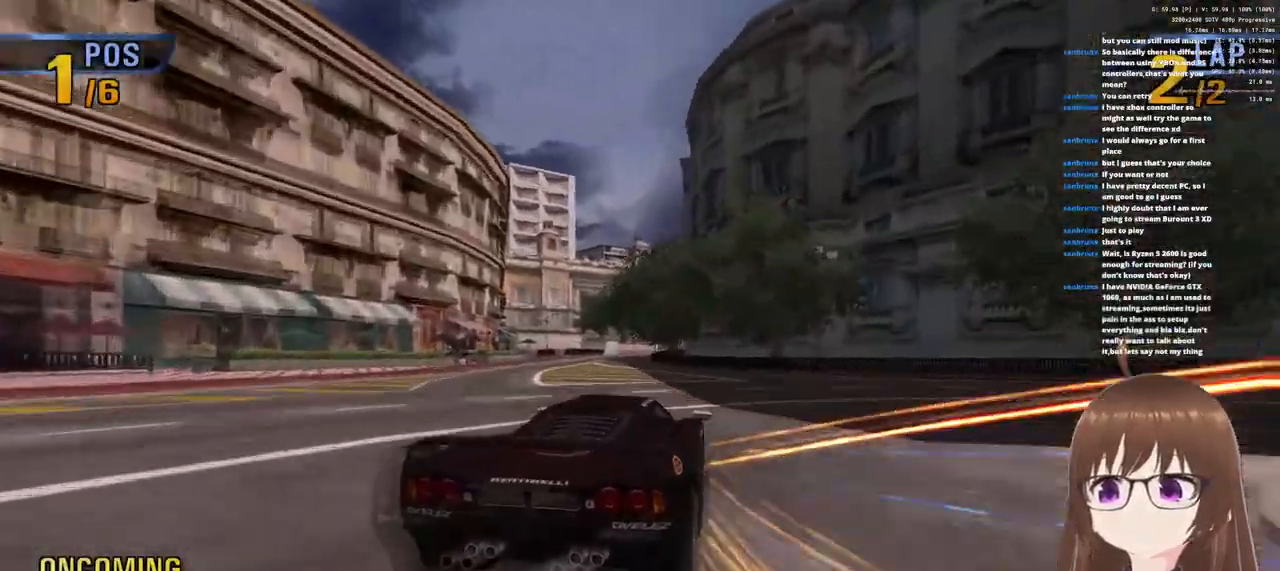
Gameplay with a controller (PlayStation layout); each line is a JSON object with the inputs held at the frame after it. "events" lists button and stick changes between this image and that frame as [ms after this image, input, new state], when the widget could be followed in between.
{"buttons": ["CROSS"], "left_stick": "left", "right_stick": "center", "events": []}
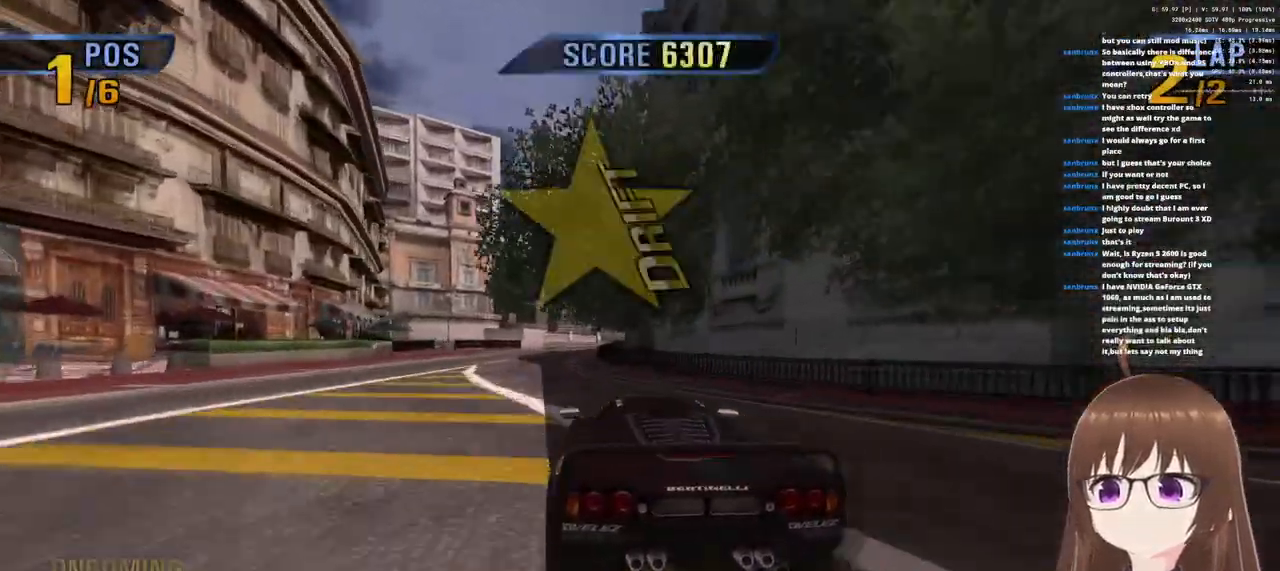
{"buttons": ["CROSS"], "left_stick": "right", "right_stick": "center", "events": [[17, "left_stick", "center"], [383, "left_stick", "right"]]}
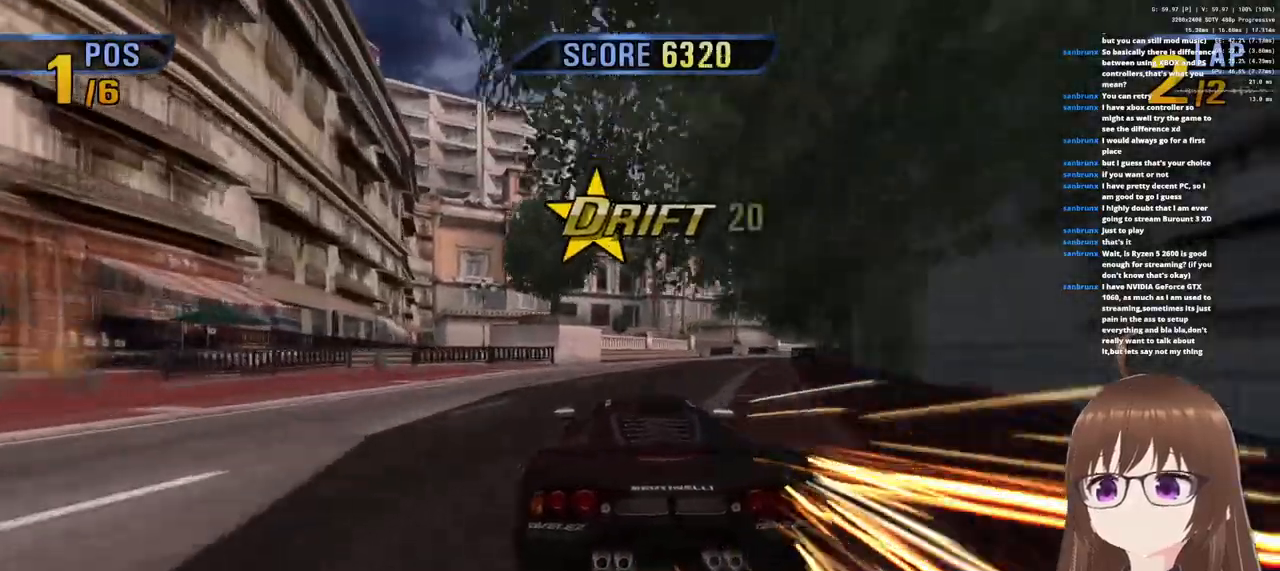
{"buttons": ["CROSS"], "left_stick": "center", "right_stick": "center", "events": [[100, "SQUARE", "down"], [200, "SQUARE", "up"], [317, "left_stick", "center"]]}
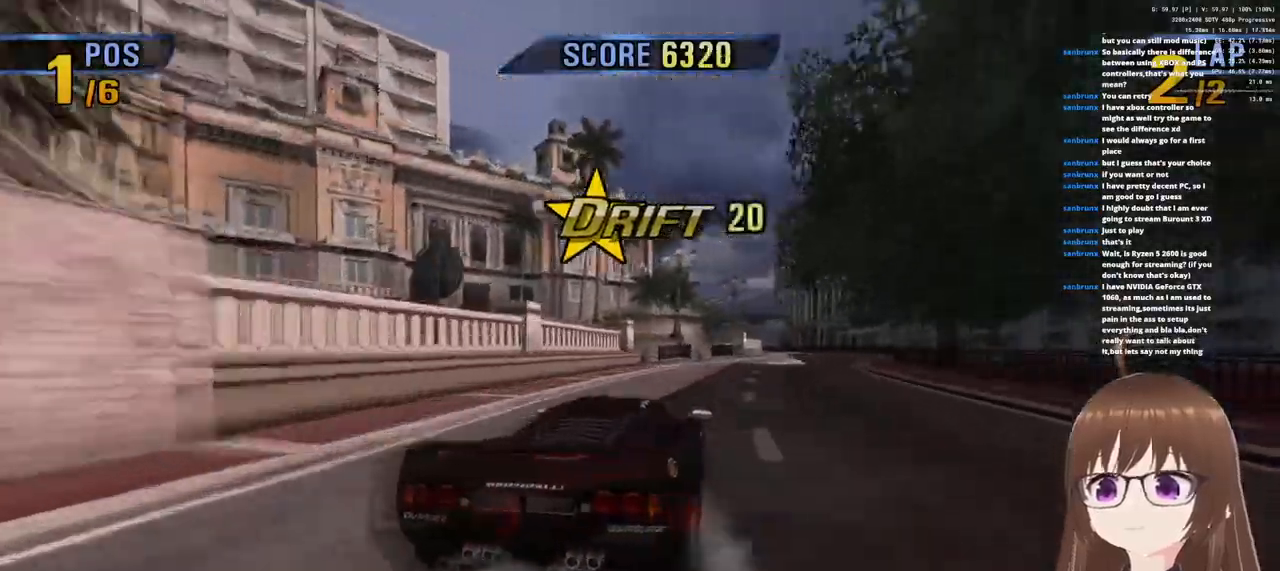
{"buttons": ["CROSS"], "left_stick": "right", "right_stick": "center", "events": [[33, "left_stick", "left"], [200, "left_stick", "center"], [350, "left_stick", "right"]]}
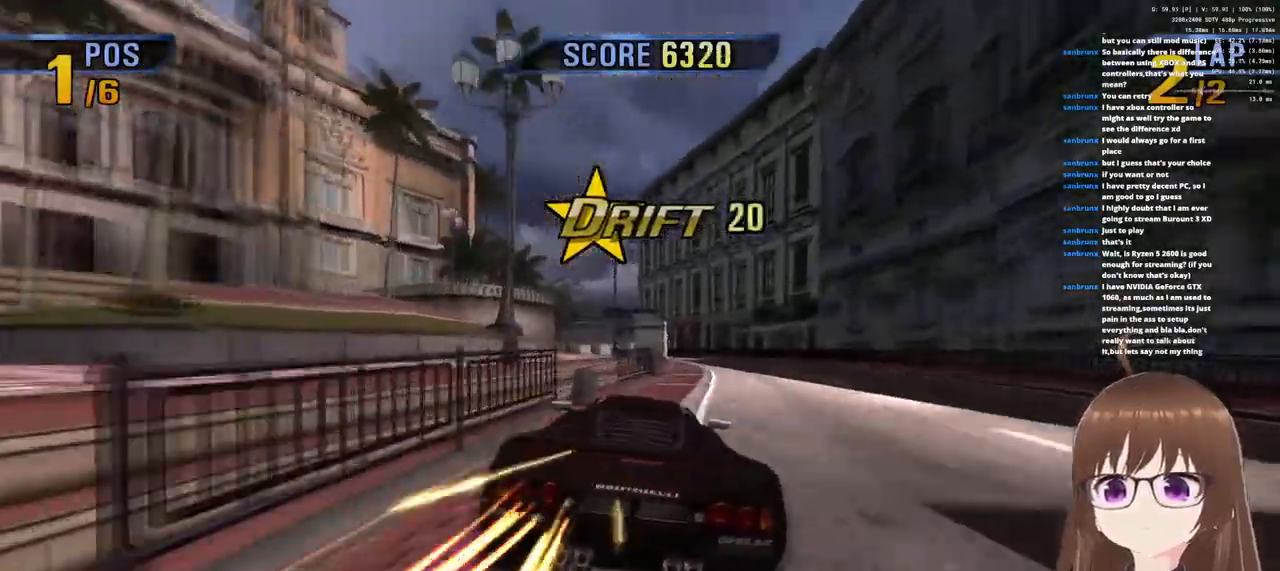
{"buttons": ["CROSS"], "left_stick": "left", "right_stick": "center", "events": [[267, "left_stick", "left"], [333, "SQUARE", "down"], [467, "SQUARE", "up"]]}
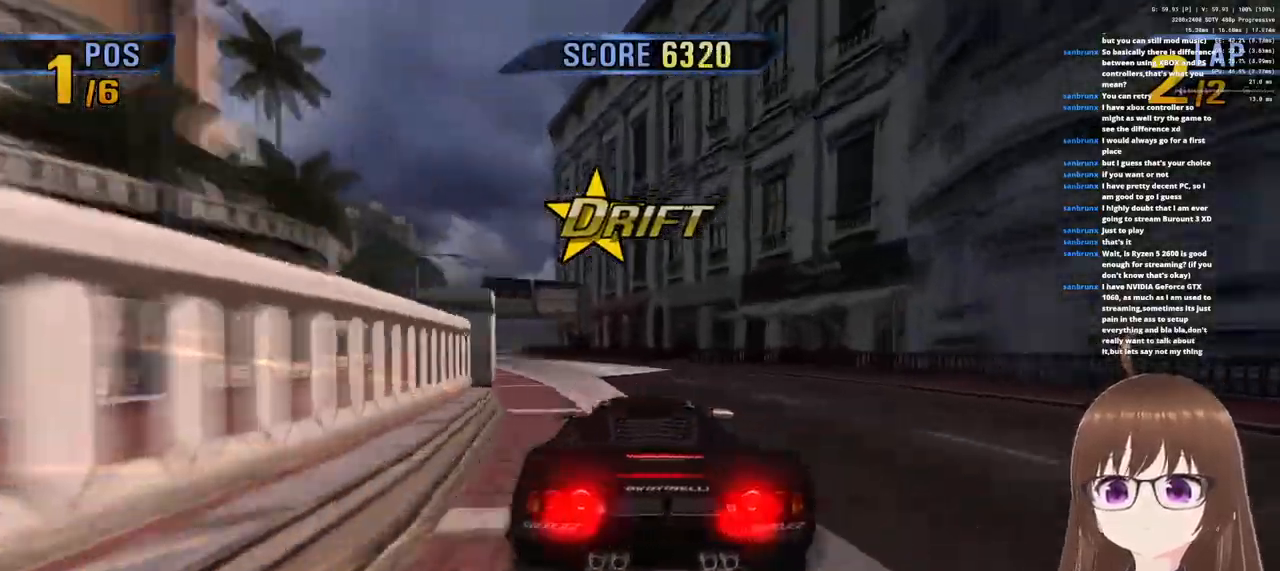
{"buttons": ["CROSS"], "left_stick": "right", "right_stick": "center", "events": [[83, "left_stick", "center"], [417, "left_stick", "right"]]}
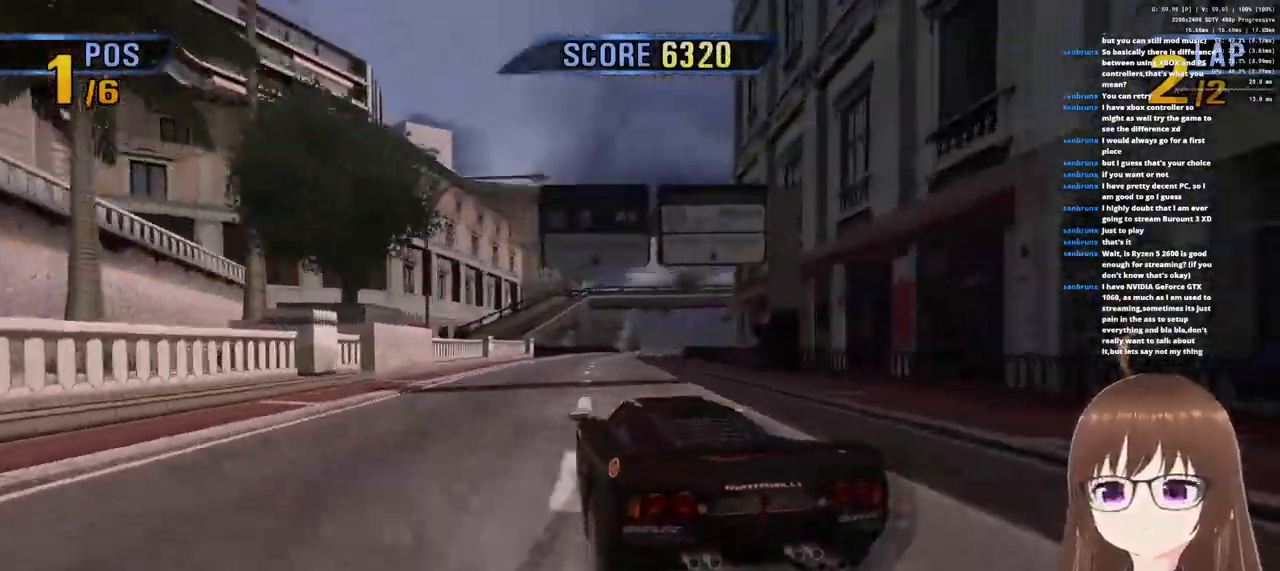
{"buttons": ["CROSS"], "left_stick": "right", "right_stick": "center", "events": [[333, "left_stick", "center"], [500, "left_stick", "right"]]}
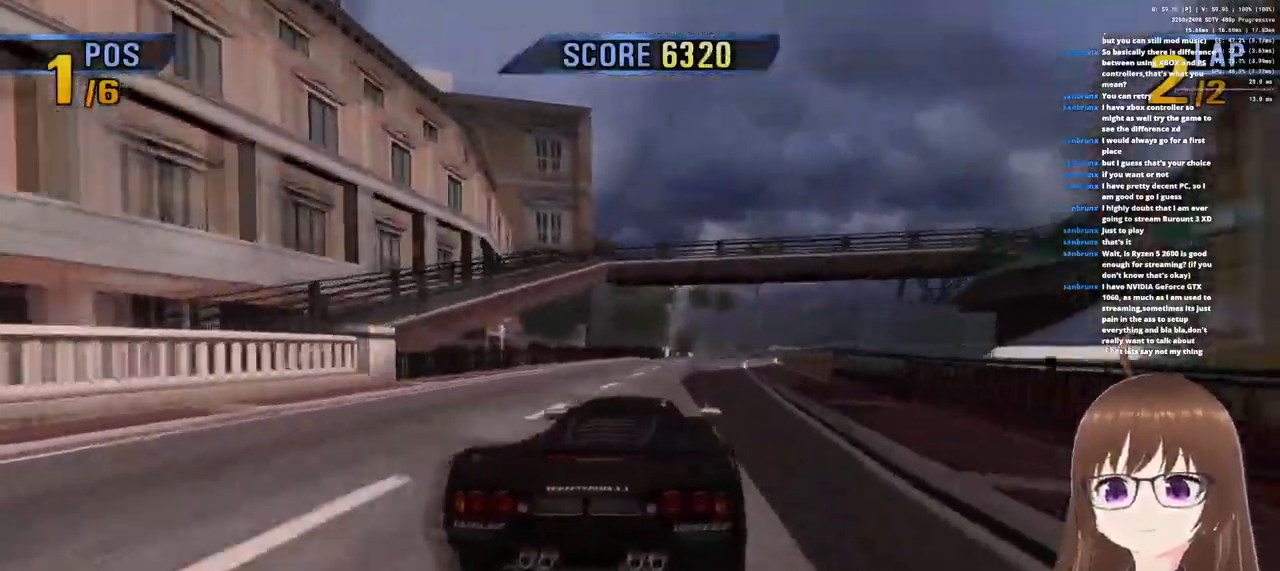
{"buttons": ["CROSS"], "left_stick": "center", "right_stick": "center", "events": [[400, "left_stick", "center"]]}
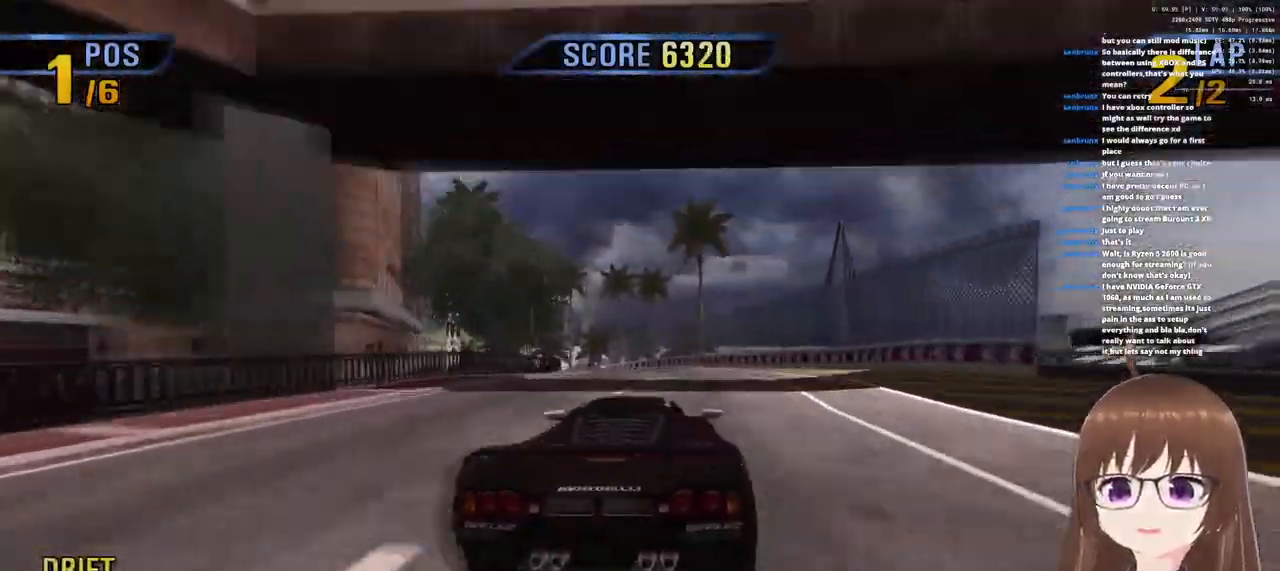
{"buttons": ["CROSS"], "left_stick": "left", "right_stick": "center", "events": [[167, "left_stick", "left"], [267, "SQUARE", "down"], [400, "SQUARE", "up"]]}
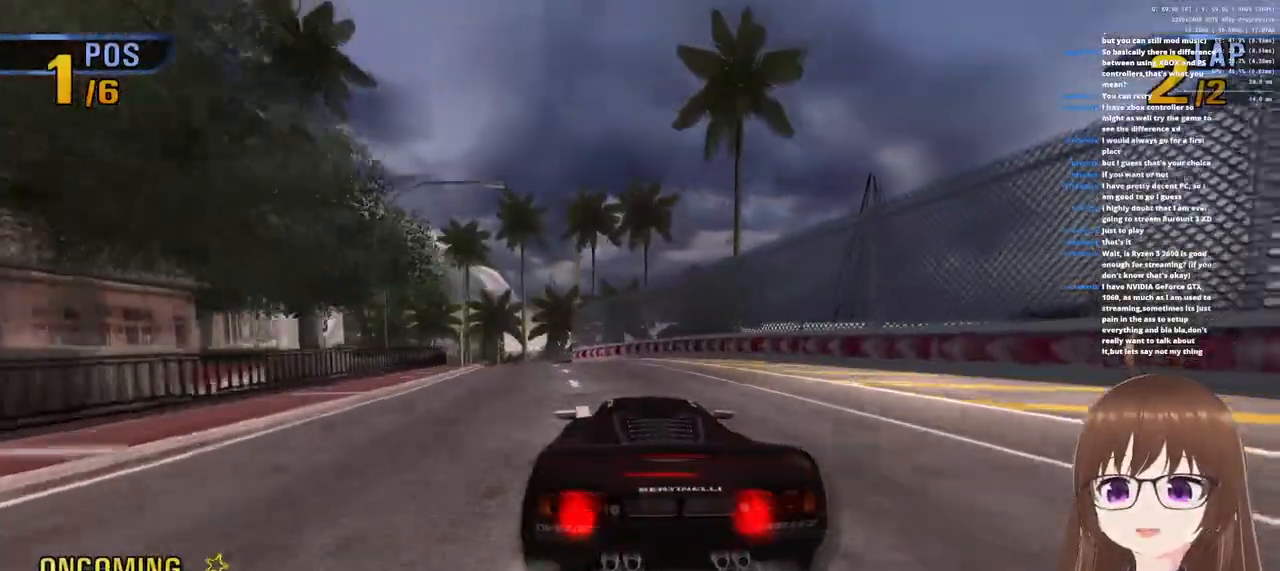
{"buttons": ["CROSS"], "left_stick": "center", "right_stick": "center", "events": [[383, "left_stick", "center"]]}
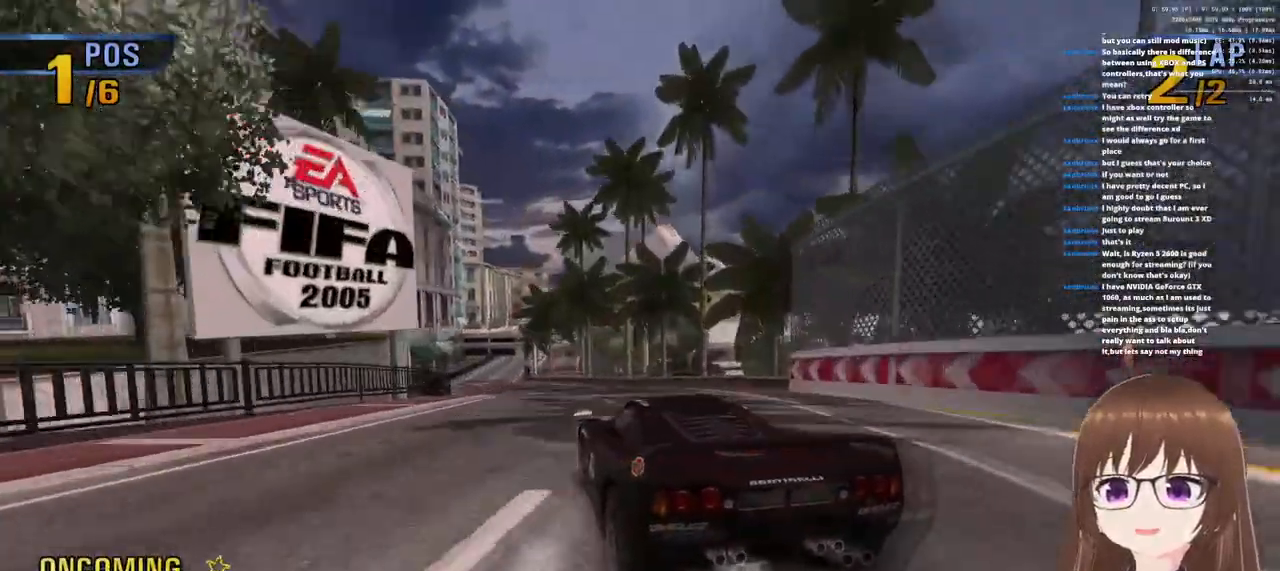
{"buttons": ["CROSS"], "left_stick": "right", "right_stick": "center", "events": [[267, "left_stick", "right"]]}
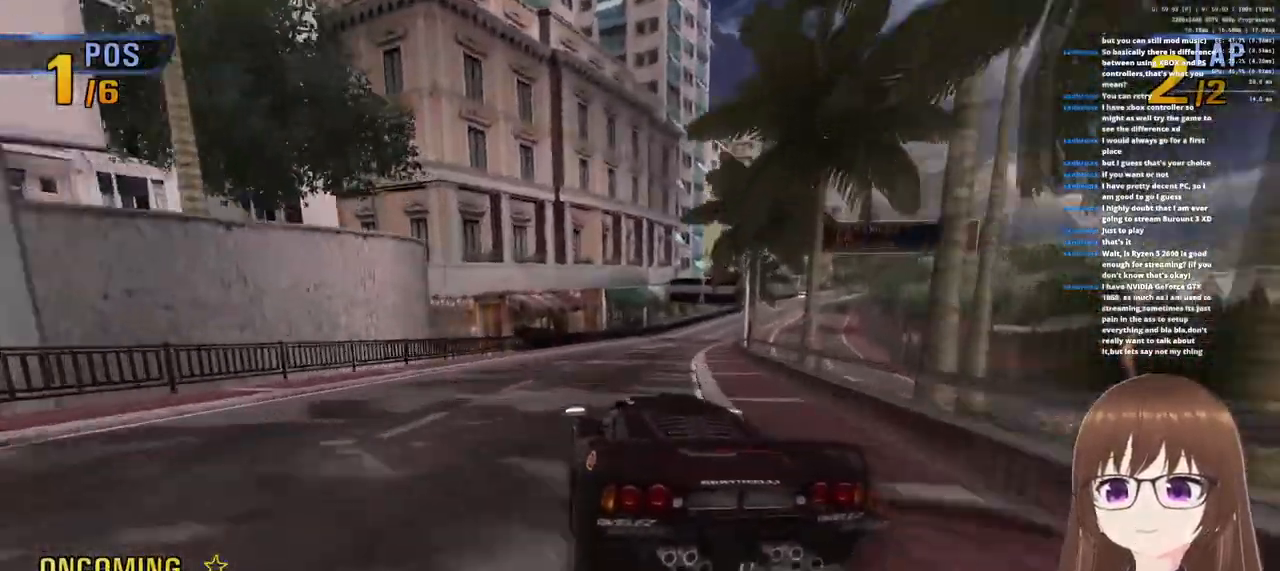
{"buttons": ["CROSS"], "left_stick": "right", "right_stick": "center", "events": [[33, "left_stick", "center"], [467, "left_stick", "right"]]}
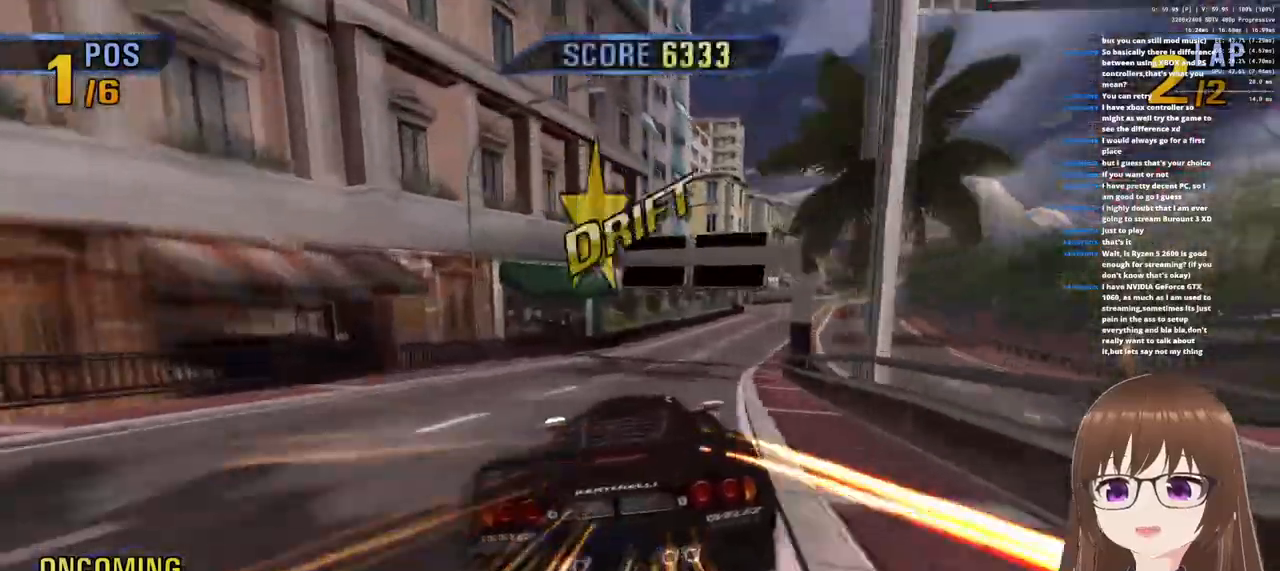
{"buttons": ["CROSS"], "left_stick": "center", "right_stick": "center", "events": [[450, "left_stick", "center"]]}
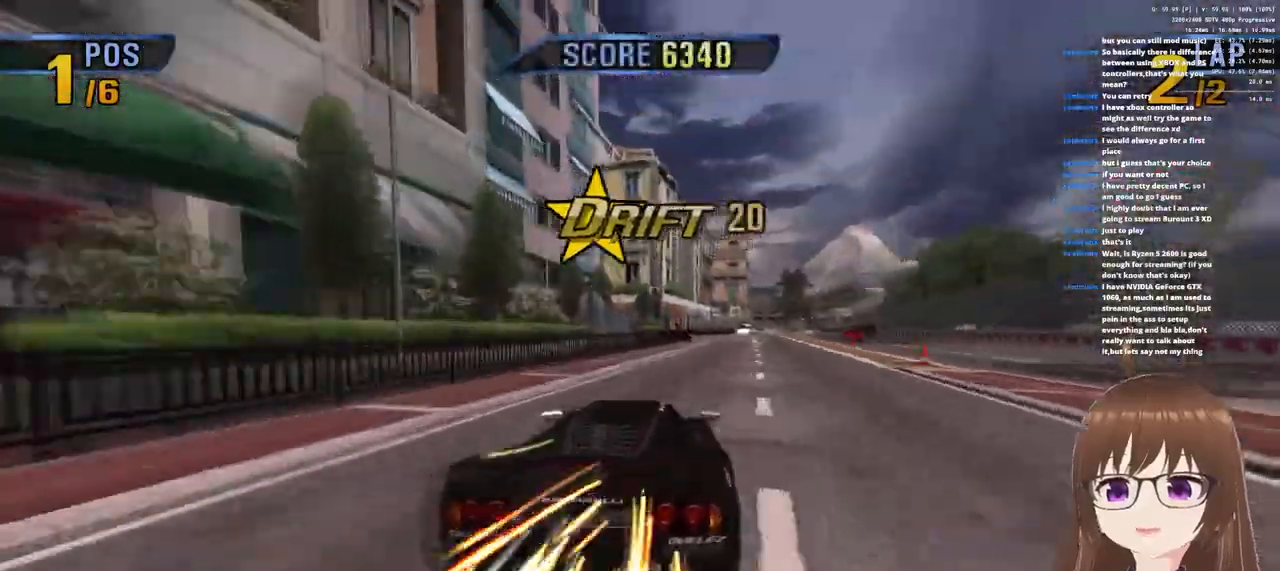
{"buttons": ["CROSS"], "left_stick": "right", "right_stick": "center", "events": [[250, "left_stick", "right"]]}
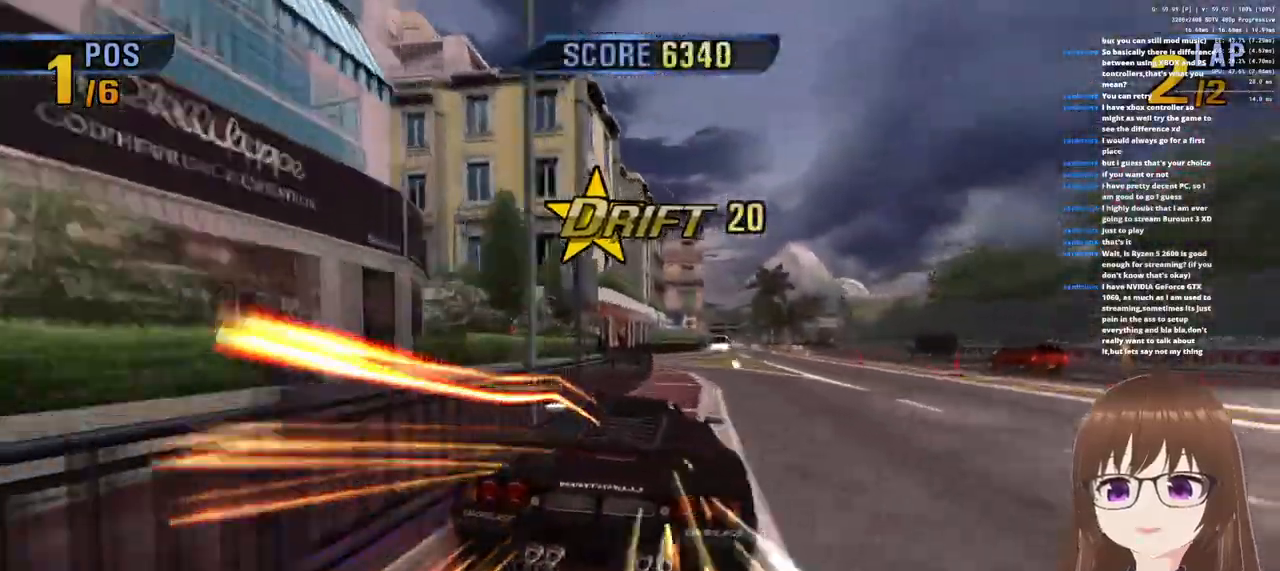
{"buttons": ["CROSS"], "left_stick": "center", "right_stick": "center", "events": [[67, "left_stick", "center"], [233, "left_stick", "right"], [400, "left_stick", "center"]]}
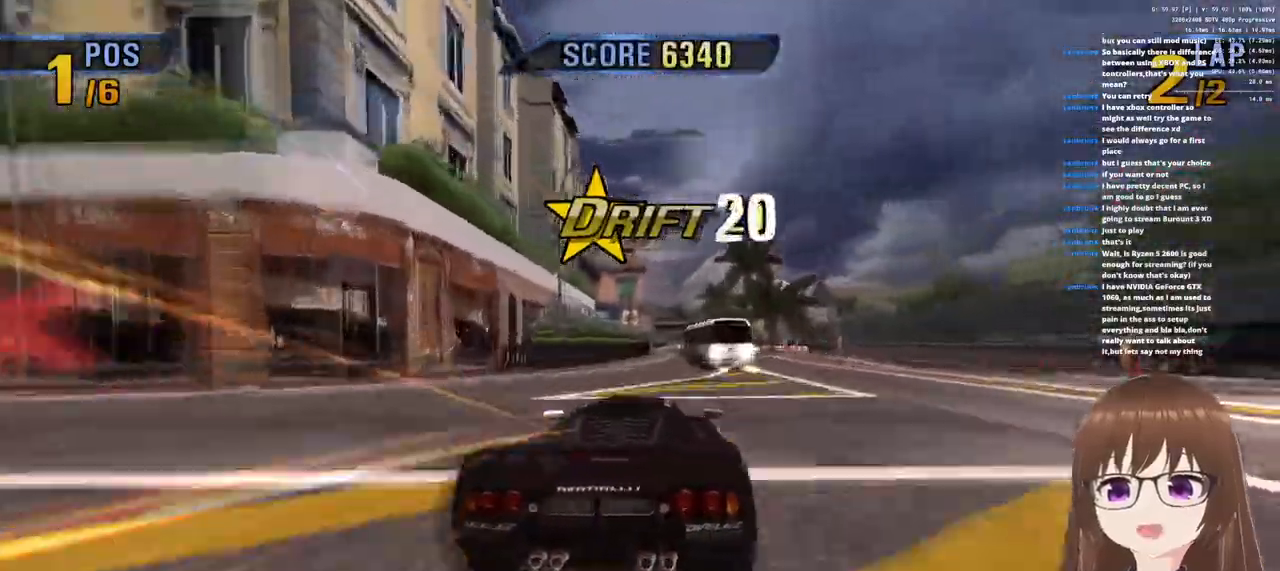
{"buttons": ["CROSS"], "left_stick": "center", "right_stick": "center", "events": []}
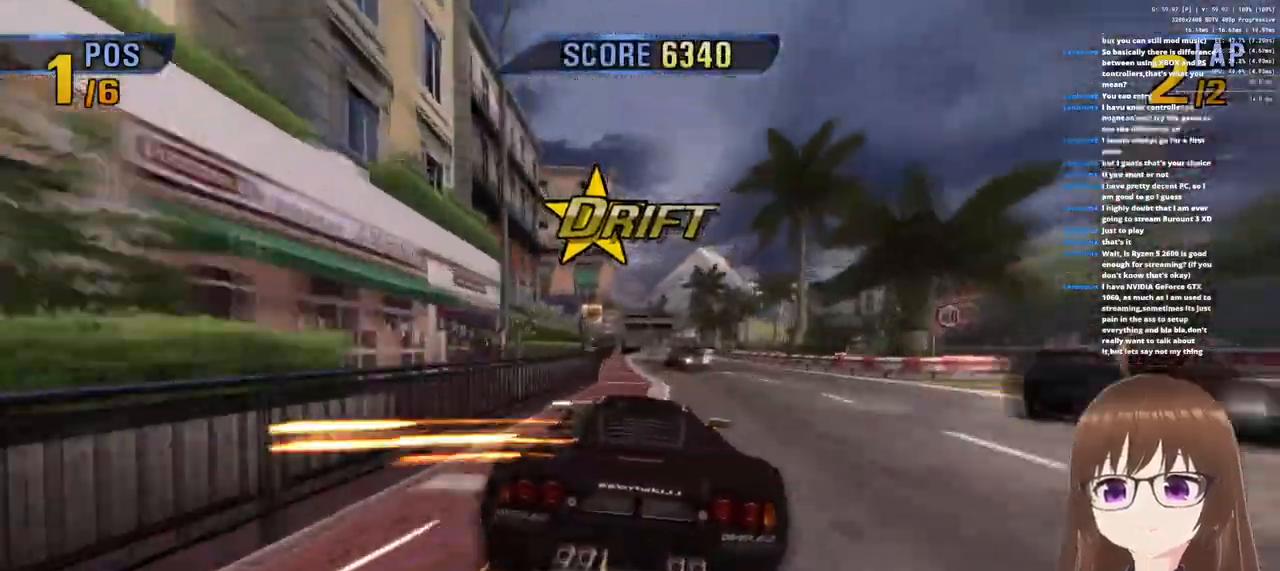
{"buttons": ["CROSS"], "left_stick": "center", "right_stick": "center", "events": [[200, "left_stick", "right"], [350, "left_stick", "center"]]}
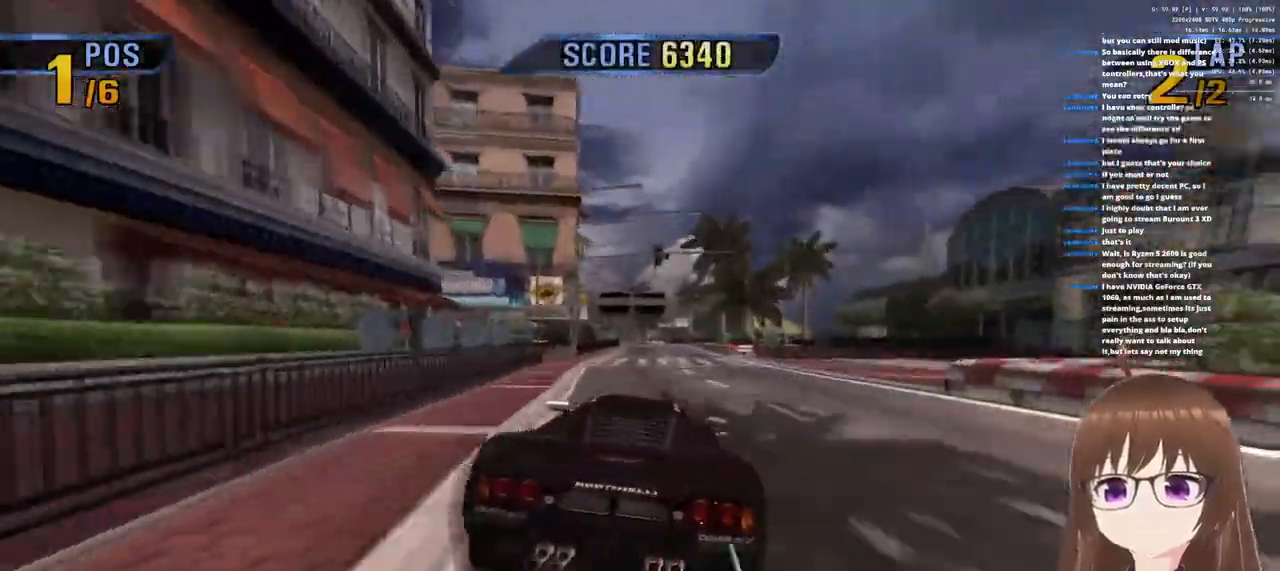
{"buttons": ["CROSS"], "left_stick": "right", "right_stick": "center", "events": [[450, "left_stick", "right"]]}
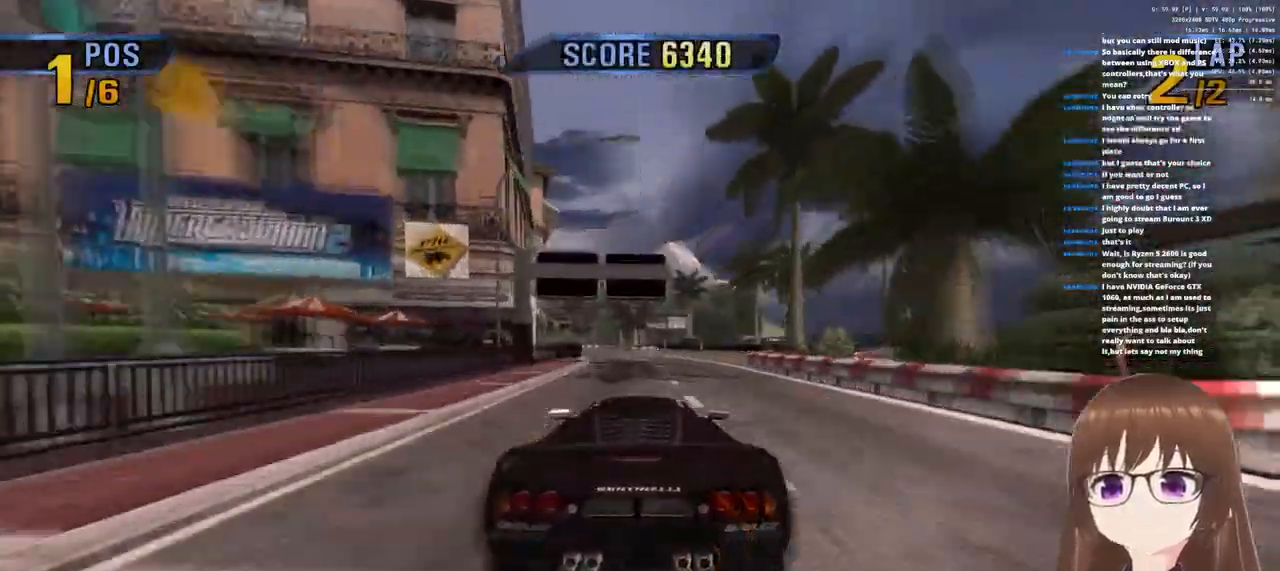
{"buttons": ["CROSS"], "left_stick": "center", "right_stick": "center", "events": [[267, "left_stick", "center"]]}
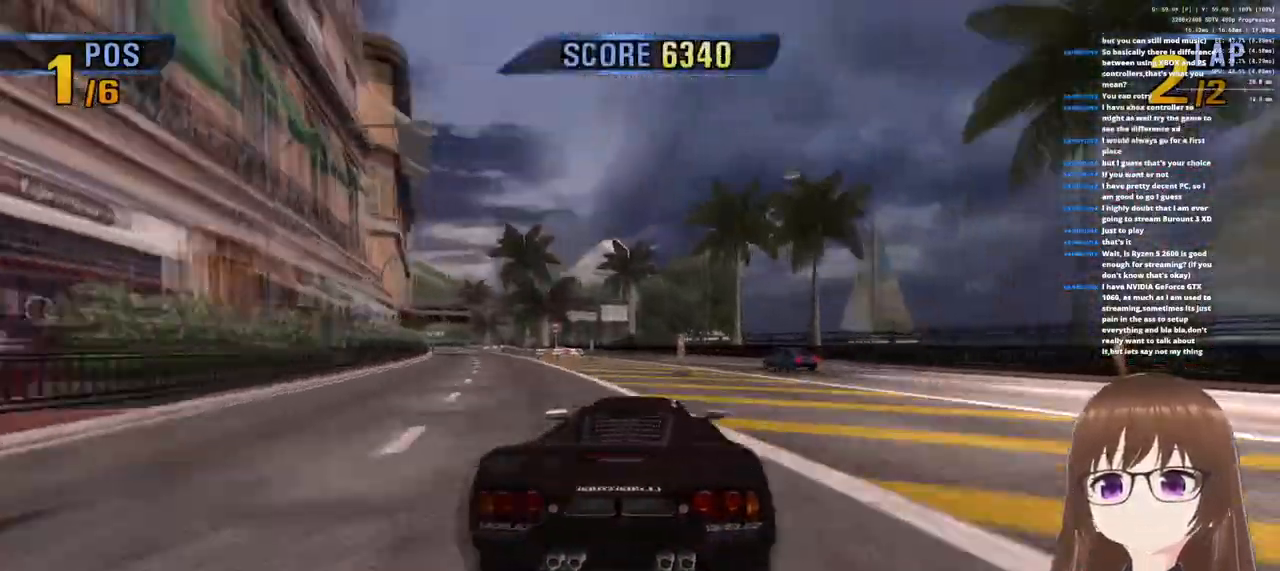
{"buttons": ["CROSS"], "left_stick": "left", "right_stick": "center", "events": [[100, "left_stick", "left"]]}
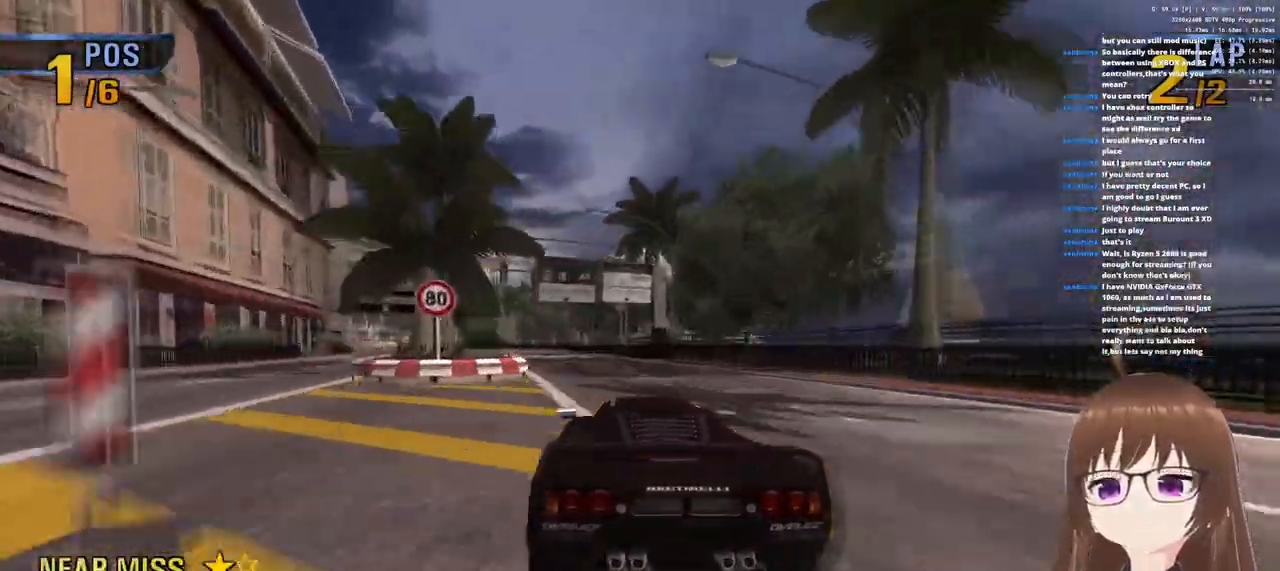
{"buttons": ["CROSS"], "left_stick": "center", "right_stick": "center", "events": [[267, "left_stick", "center"], [350, "left_stick", "left"], [483, "left_stick", "center"]]}
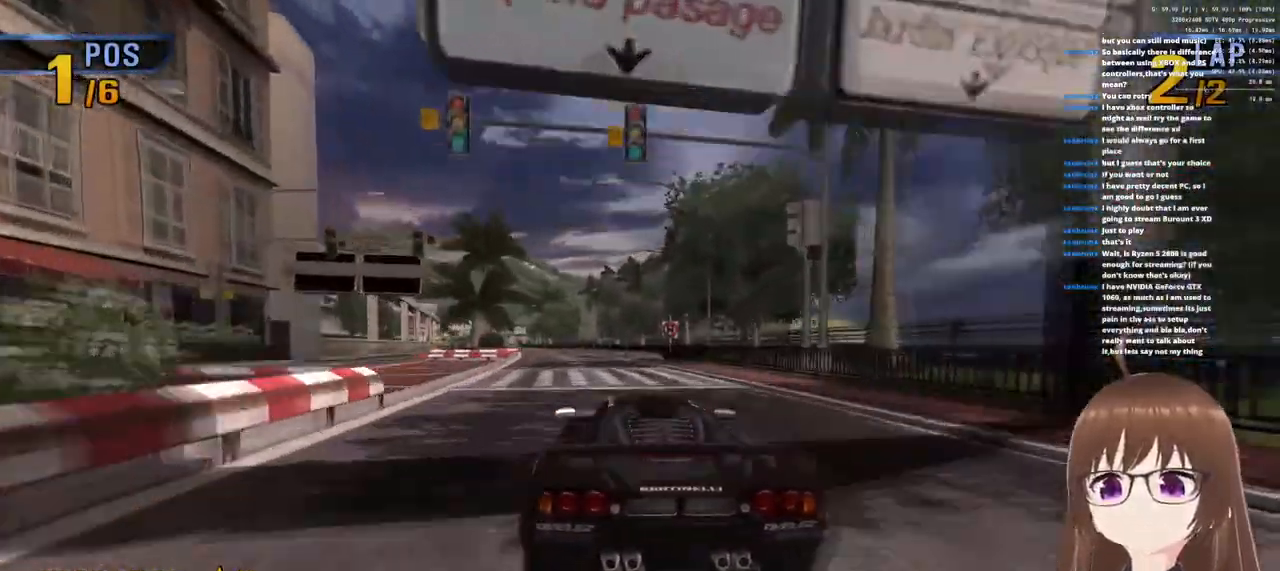
{"buttons": ["CROSS"], "left_stick": "center", "right_stick": "center", "events": [[300, "left_stick", "left"], [433, "left_stick", "center"]]}
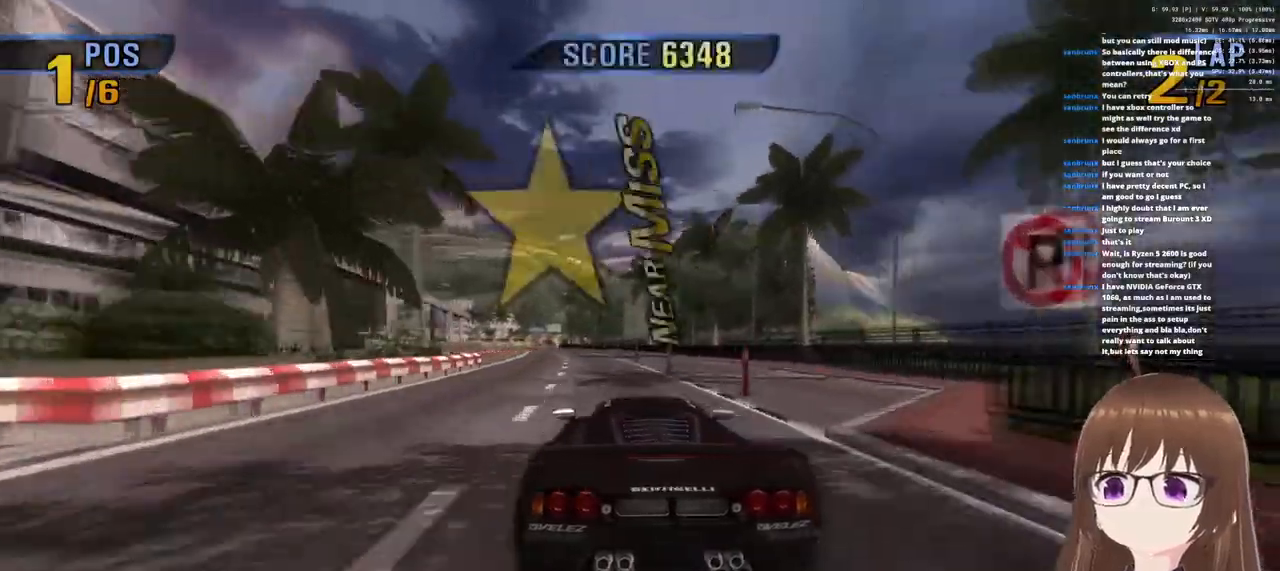
{"buttons": ["CROSS"], "left_stick": "center", "right_stick": "center", "events": [[217, "left_stick", "left"], [383, "left_stick", "center"]]}
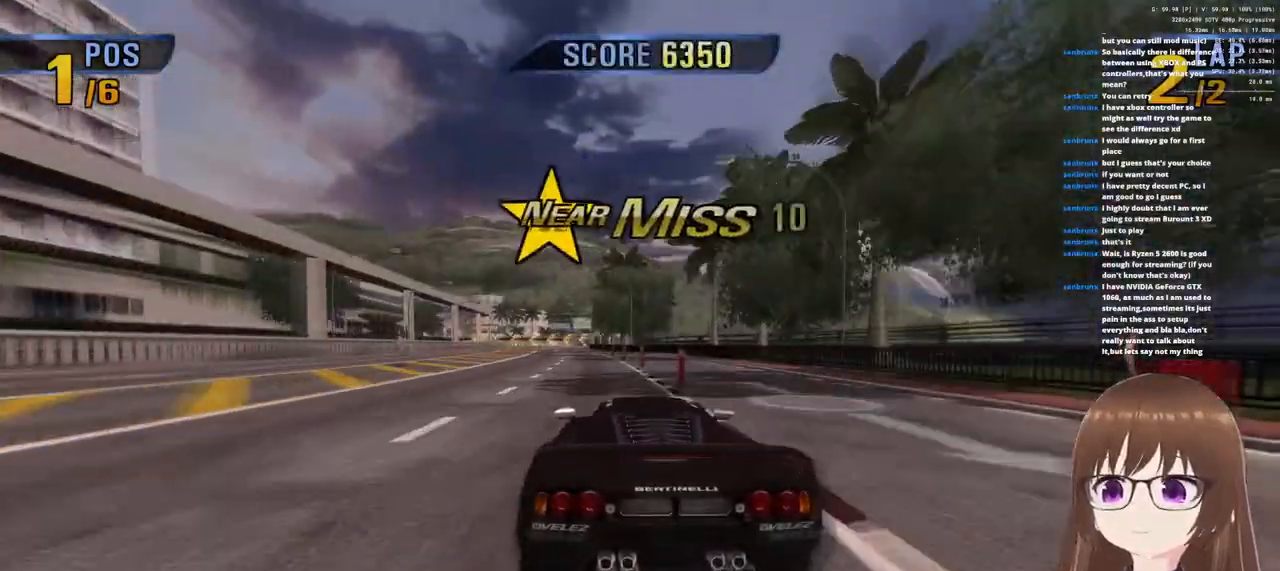
{"buttons": ["CROSS"], "left_stick": "center", "right_stick": "center", "events": [[33, "left_stick", "left"], [183, "left_stick", "center"]]}
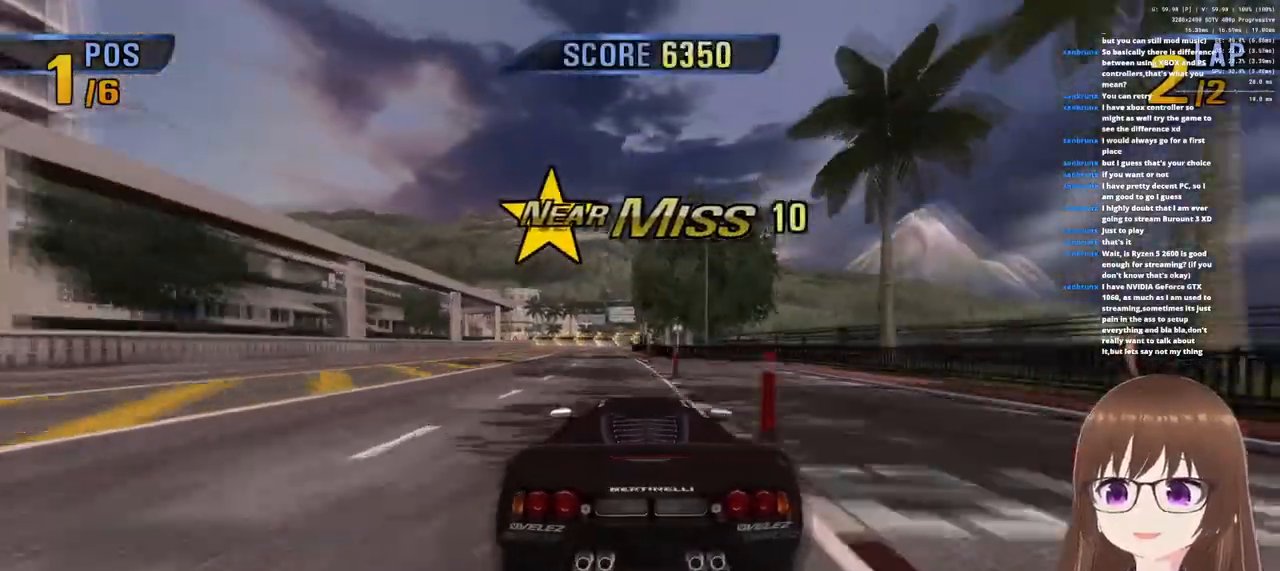
{"buttons": ["CROSS"], "left_stick": "center", "right_stick": "center", "events": [[83, "left_stick", "left"], [217, "left_stick", "center"]]}
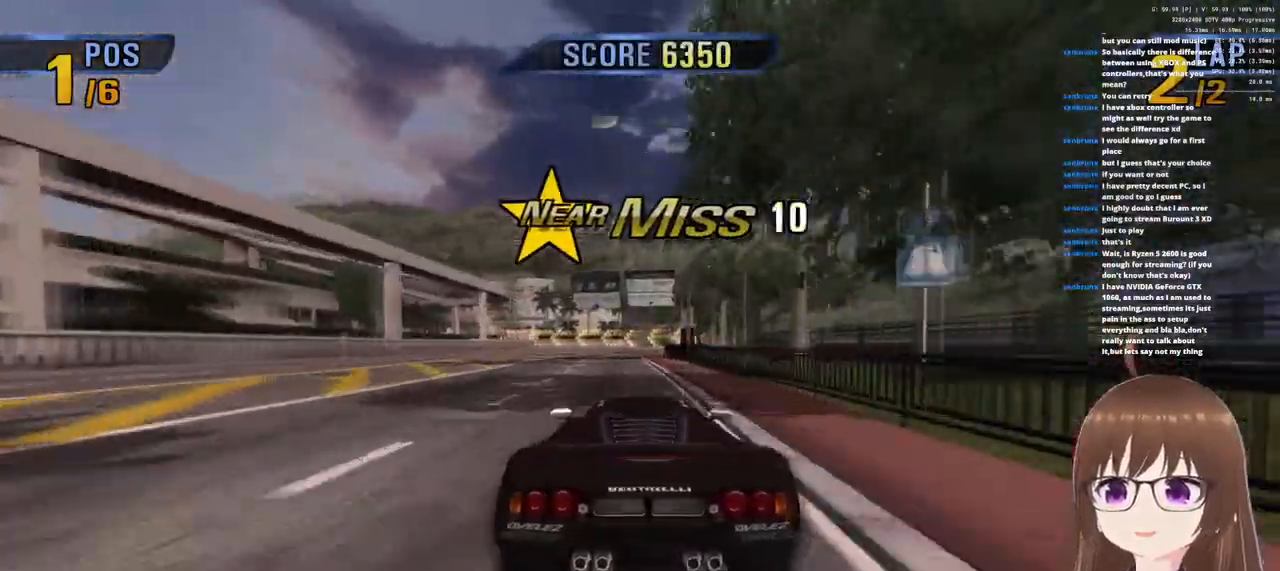
{"buttons": ["CROSS"], "left_stick": "center", "right_stick": "center", "events": []}
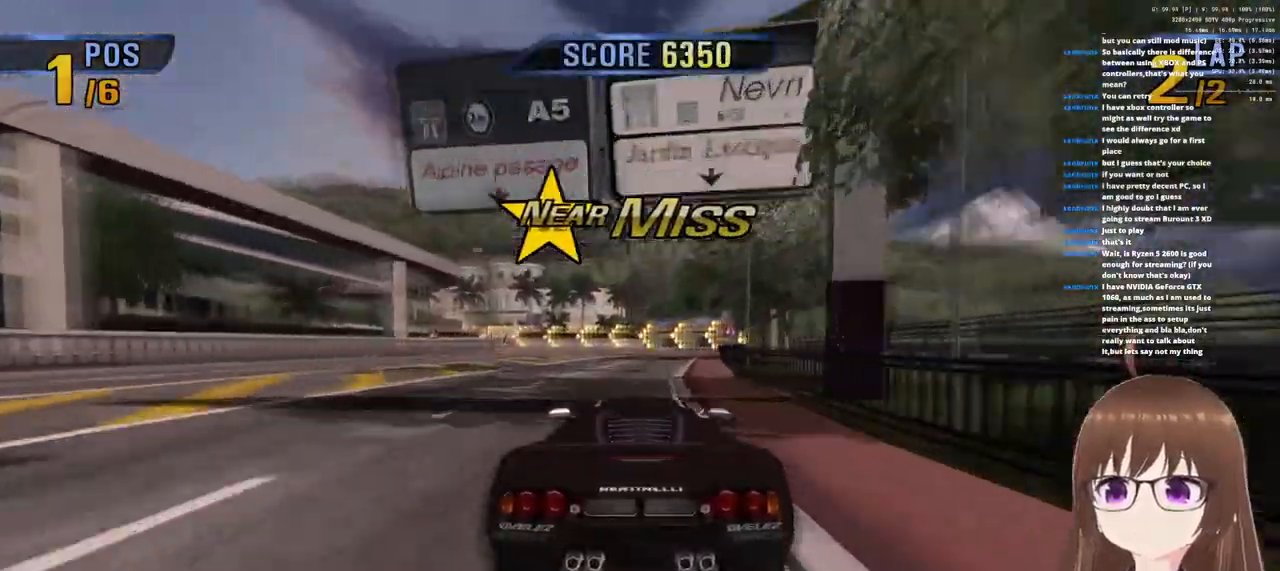
{"buttons": ["CROSS"], "left_stick": "left", "right_stick": "center", "events": [[217, "left_stick", "left"], [317, "SQUARE", "down"], [417, "SQUARE", "up"]]}
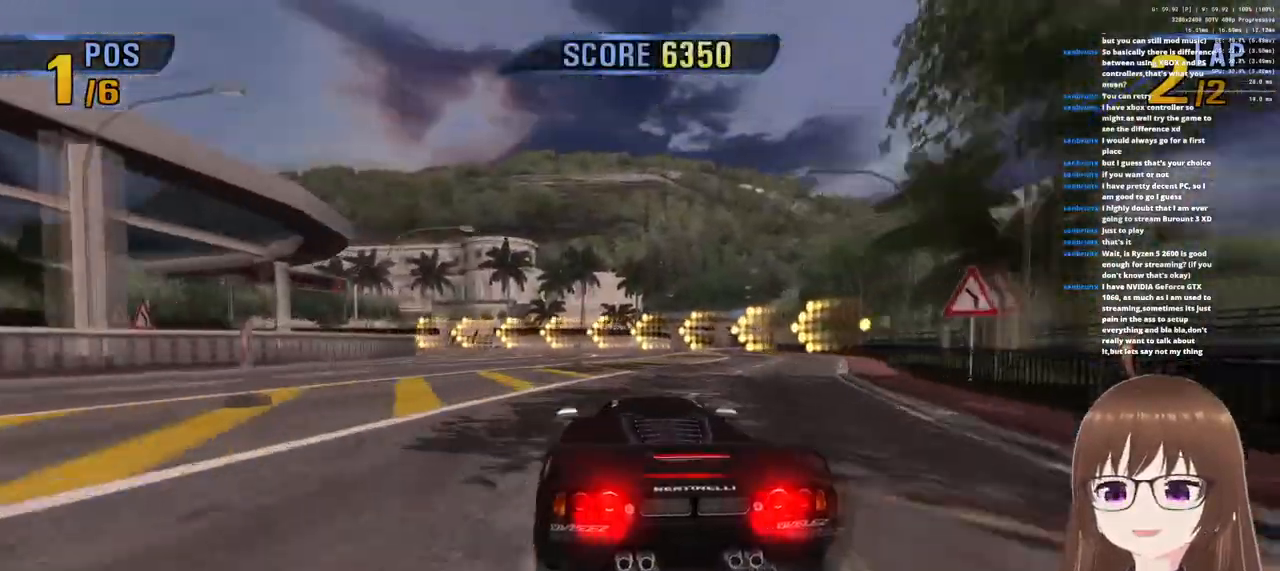
{"buttons": ["CROSS"], "left_stick": "left", "right_stick": "center", "events": []}